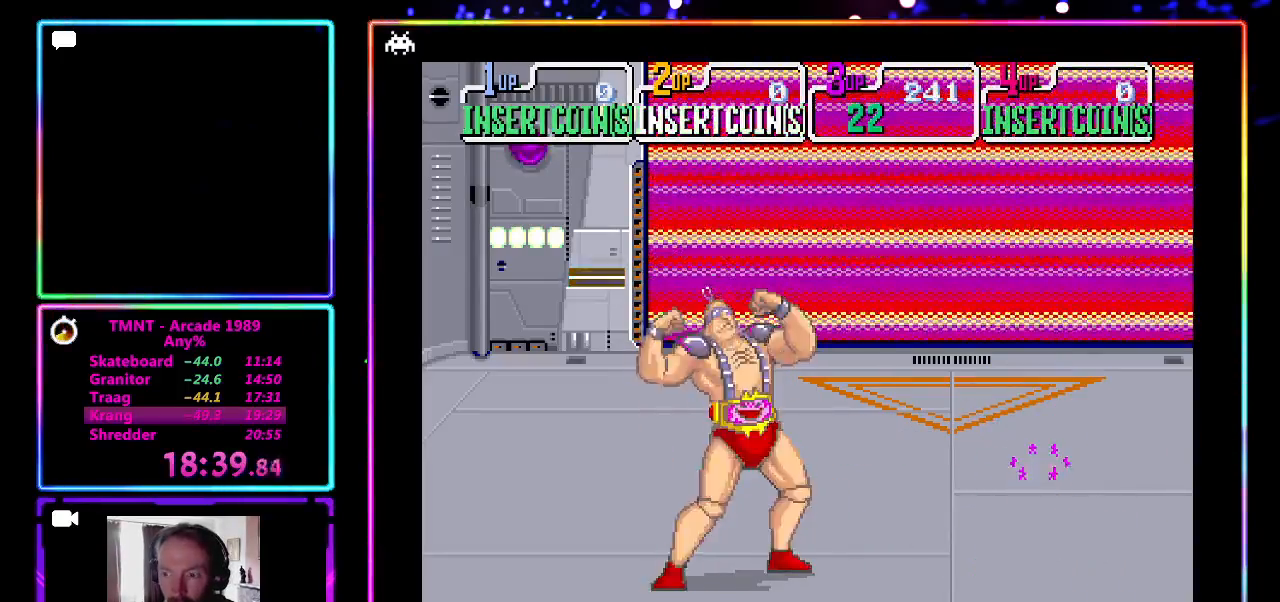
Gameplay with a controller (PlayStation layout); each line is a JSON object with the inputs held at the frame after it. "events" lists button and stick changes between this image and that frame as [ms after this image, input, new state], when the widget could be followed in between. Not read: L3 R3 right_stick.
{"buttons": [], "left_stick": "left", "events": [[117, "left_stick", "left"]]}
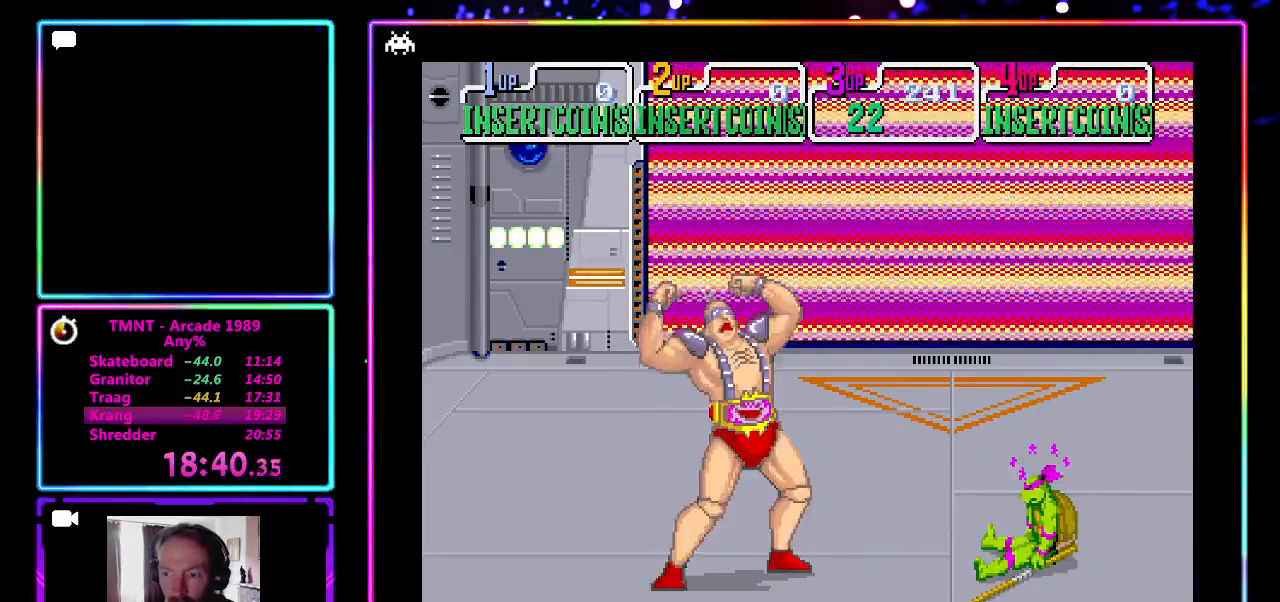
{"buttons": [], "left_stick": "center", "events": [[267, "left_stick", "center"]]}
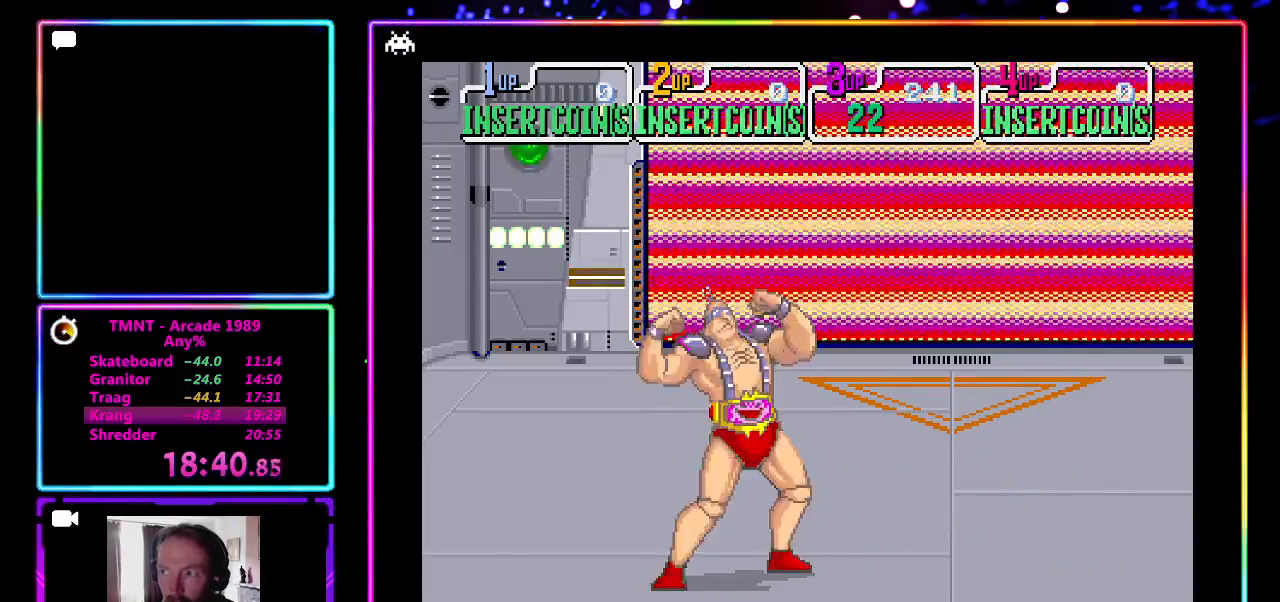
{"buttons": [], "left_stick": "left", "events": [[133, "left_stick", "down"], [367, "left_stick", "left"]]}
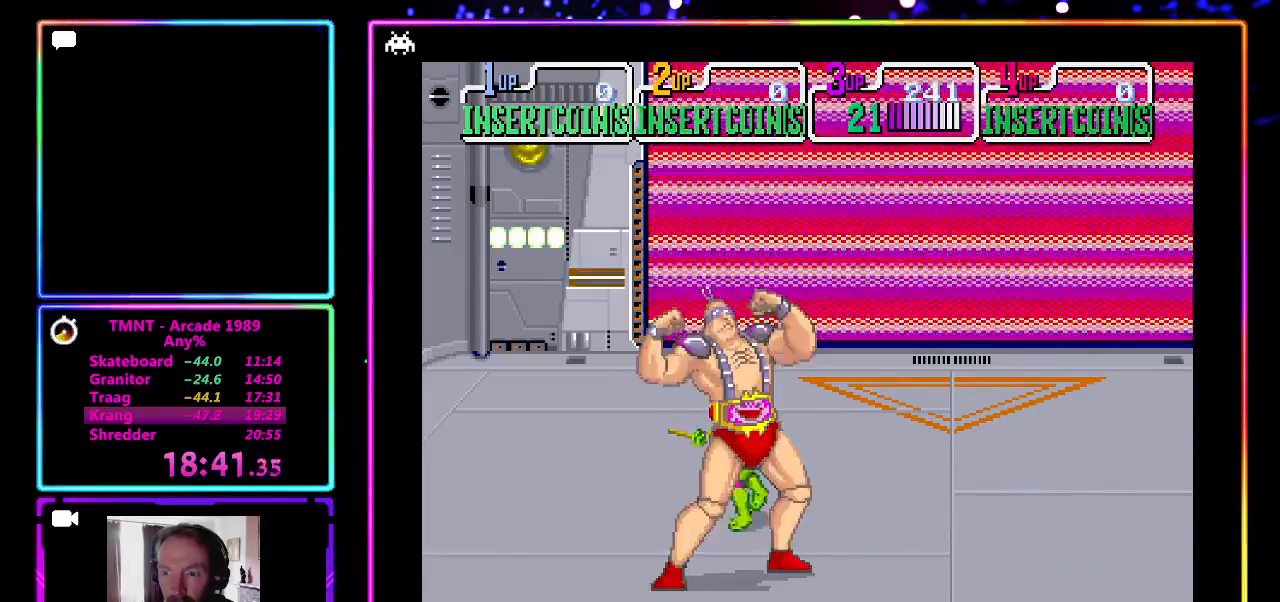
{"buttons": [], "left_stick": "down-right", "events": [[50, "CROSS", "down"], [100, "left_stick", "center"], [250, "CROSS", "up"], [467, "left_stick", "down-right"]]}
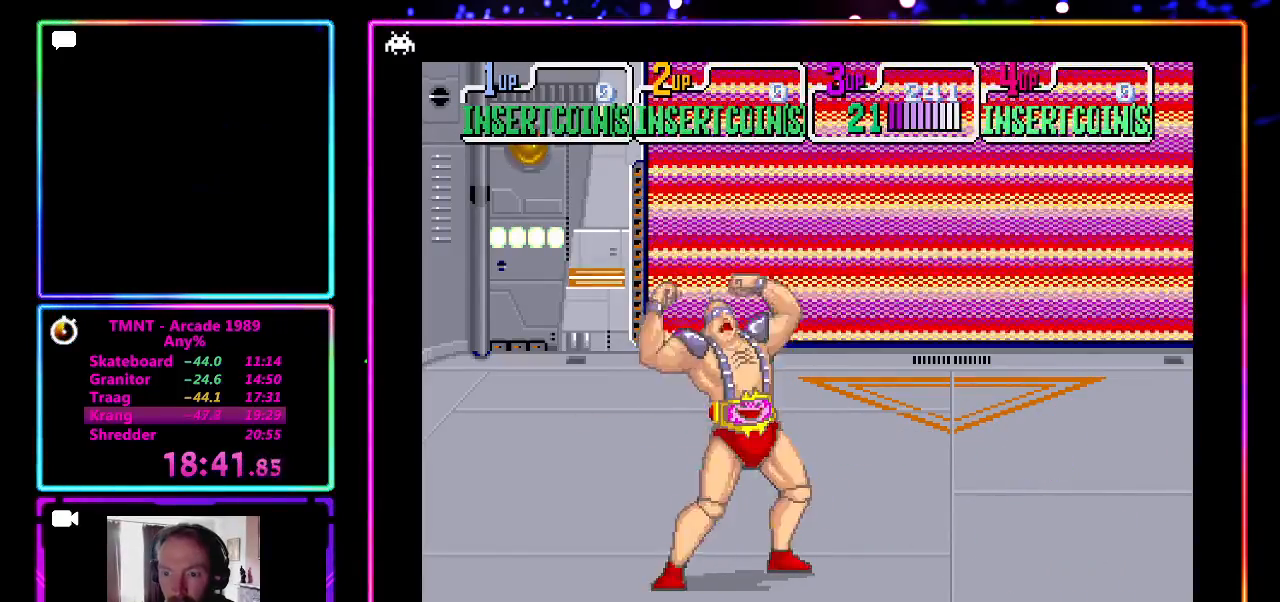
{"buttons": [], "left_stick": "right", "events": [[167, "CROSS", "down"], [167, "left_stick", "down-left"], [267, "left_stick", "center"], [283, "CROSS", "up"], [433, "left_stick", "right"]]}
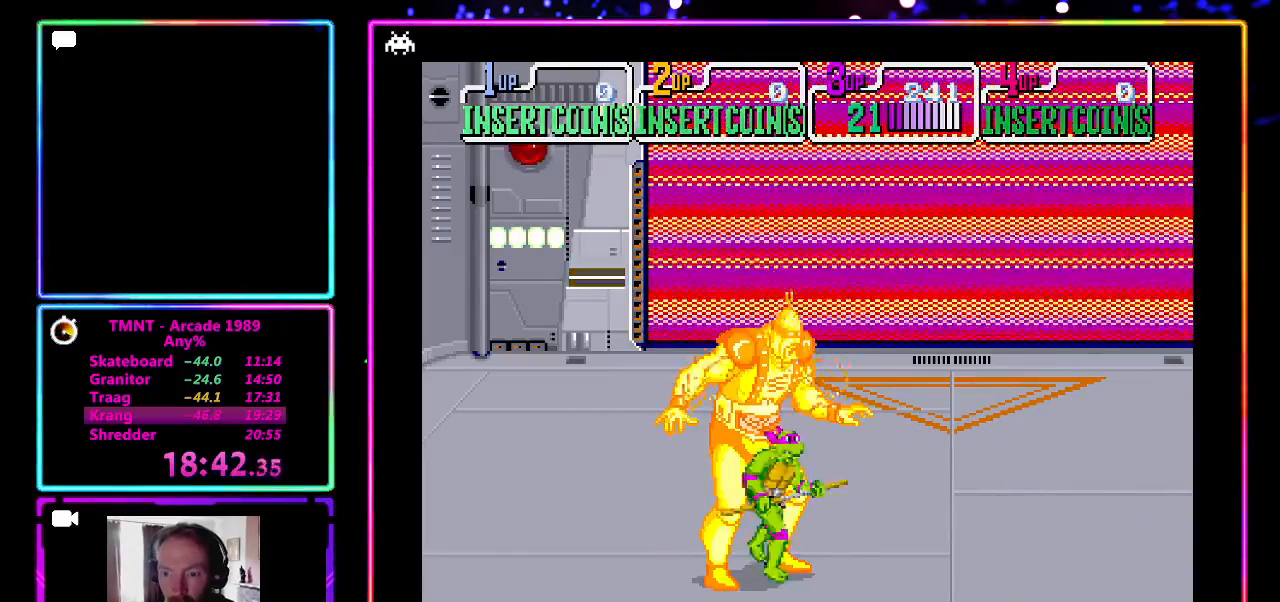
{"buttons": ["CROSS"], "left_stick": "left", "events": [[417, "left_stick", "left"], [450, "CROSS", "down"]]}
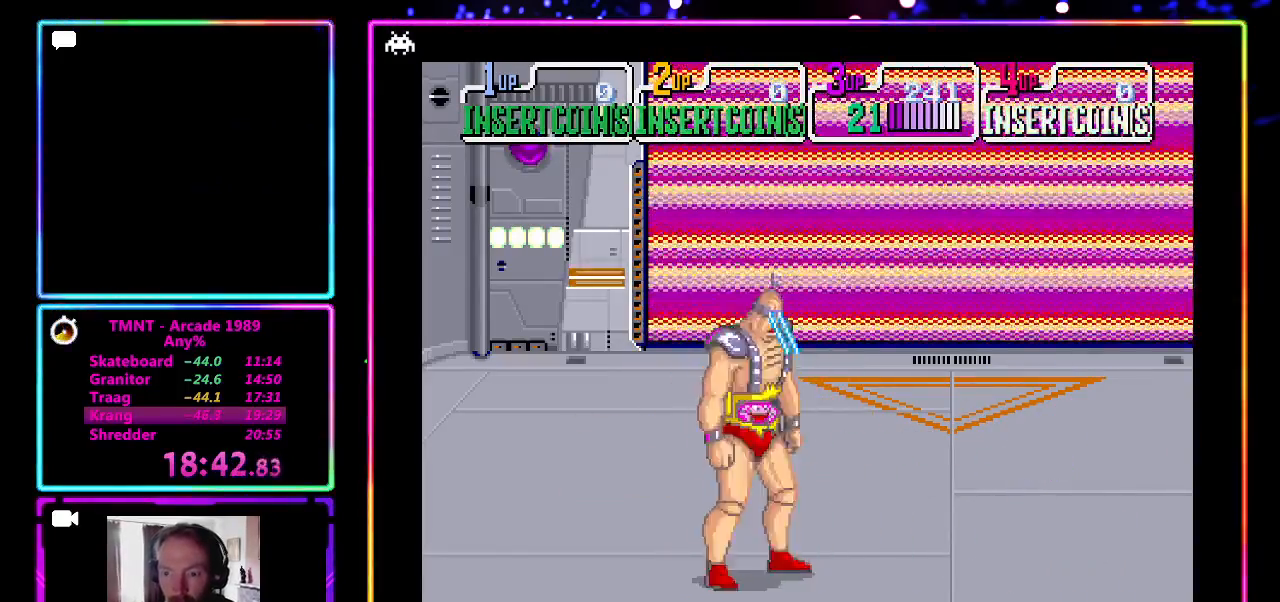
{"buttons": [], "left_stick": "right", "events": [[17, "left_stick", "center"], [133, "CROSS", "up"], [300, "left_stick", "right"]]}
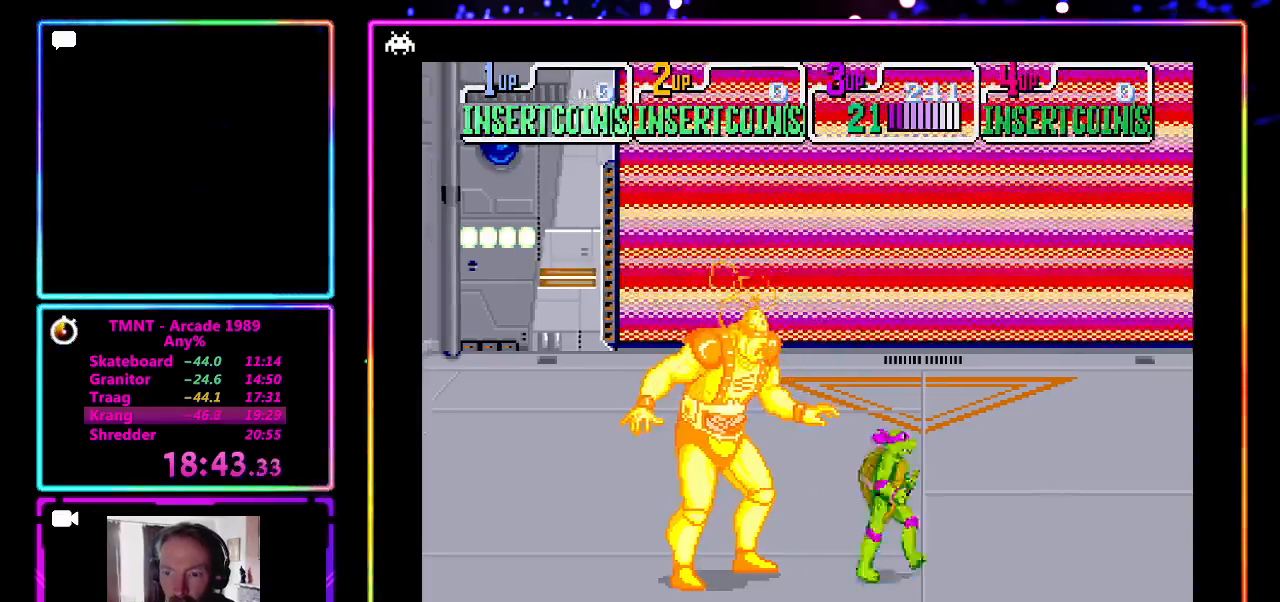
{"buttons": [], "left_stick": "center", "events": [[100, "left_stick", "left"], [183, "CROSS", "down"], [267, "left_stick", "center"], [367, "CROSS", "up"]]}
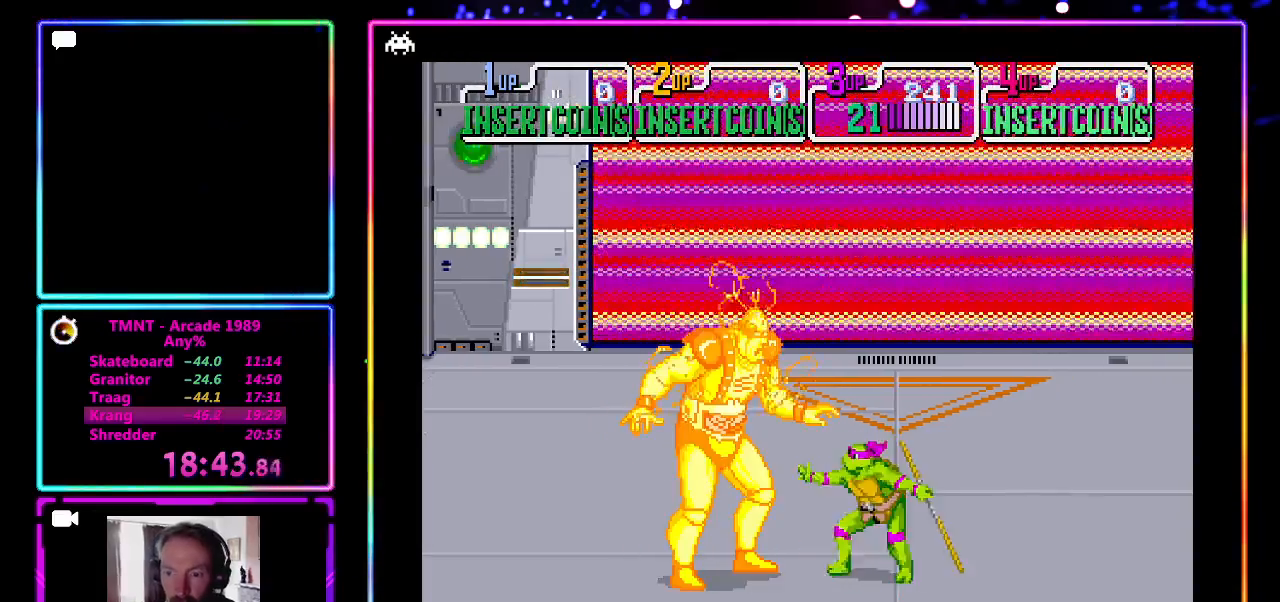
{"buttons": ["CROSS"], "left_stick": "center", "events": [[100, "left_stick", "right"], [317, "left_stick", "left"], [417, "CROSS", "down"], [483, "left_stick", "center"]]}
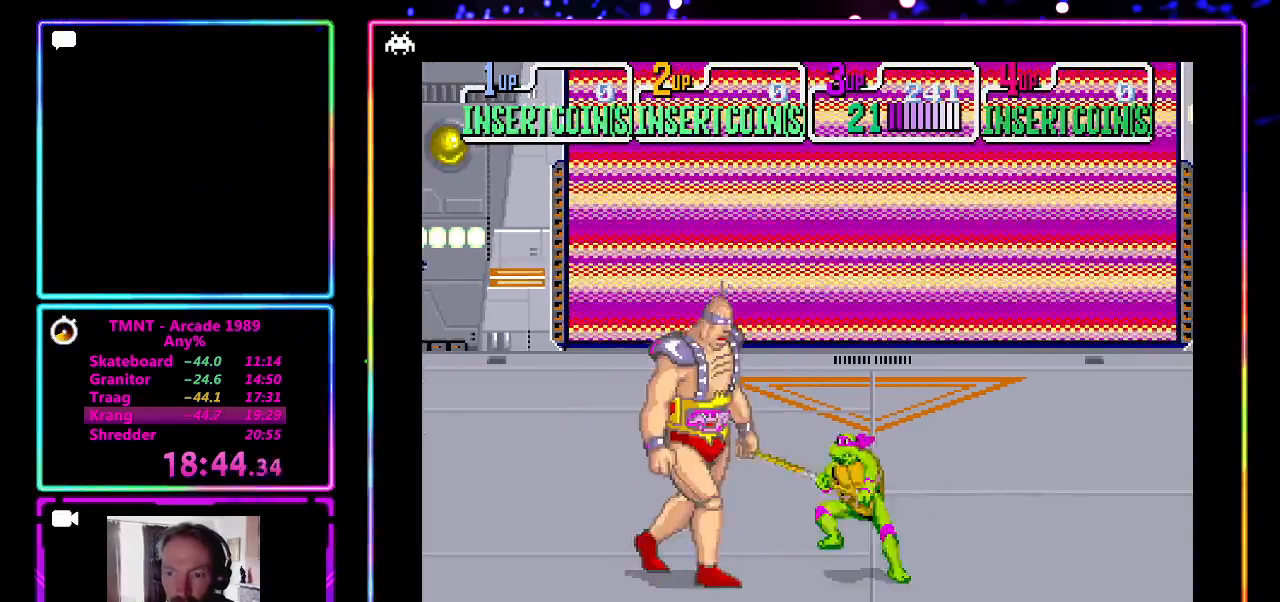
{"buttons": [], "left_stick": "right", "events": [[100, "CROSS", "up"], [317, "left_stick", "right"]]}
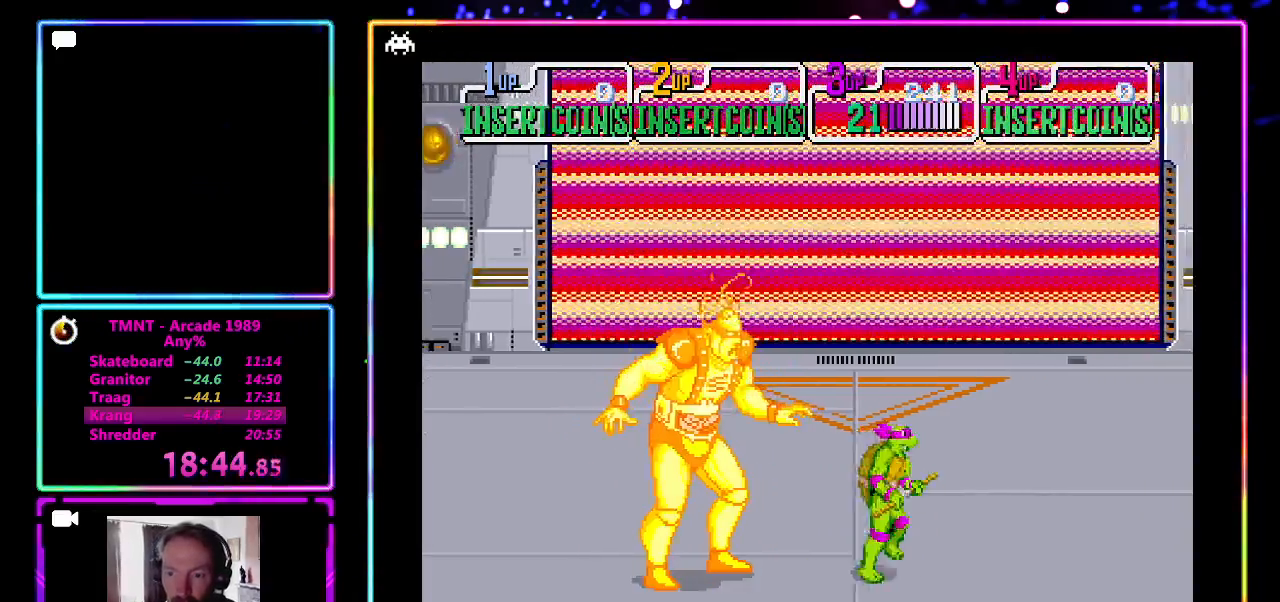
{"buttons": [], "left_stick": "center", "events": [[33, "left_stick", "left"], [217, "CROSS", "down"], [267, "left_stick", "center"], [400, "CROSS", "up"]]}
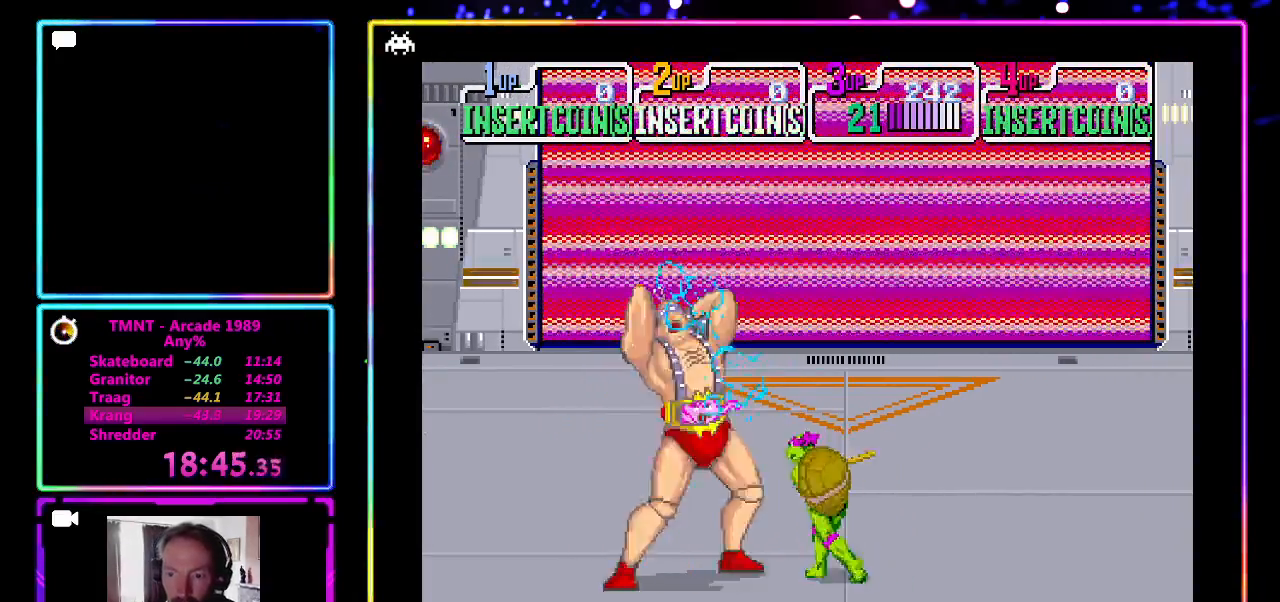
{"buttons": [], "left_stick": "center", "events": [[50, "left_stick", "right"], [283, "left_stick", "center"], [350, "left_stick", "left"], [483, "left_stick", "center"]]}
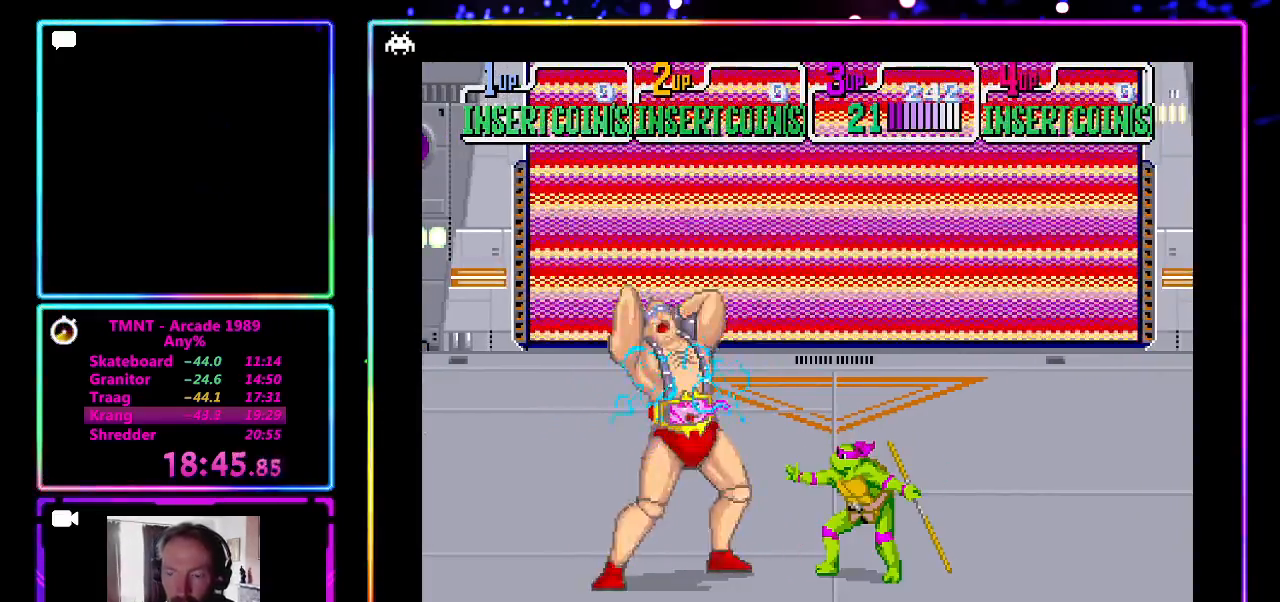
{"buttons": [], "left_stick": "center", "events": []}
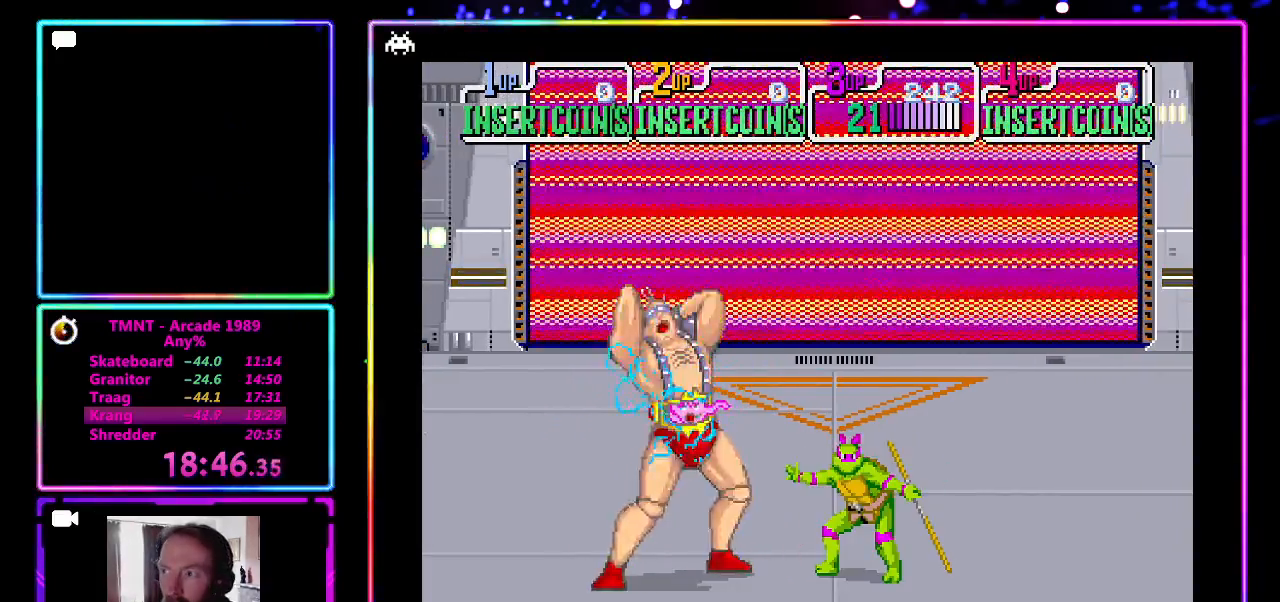
{"buttons": [], "left_stick": "center", "events": []}
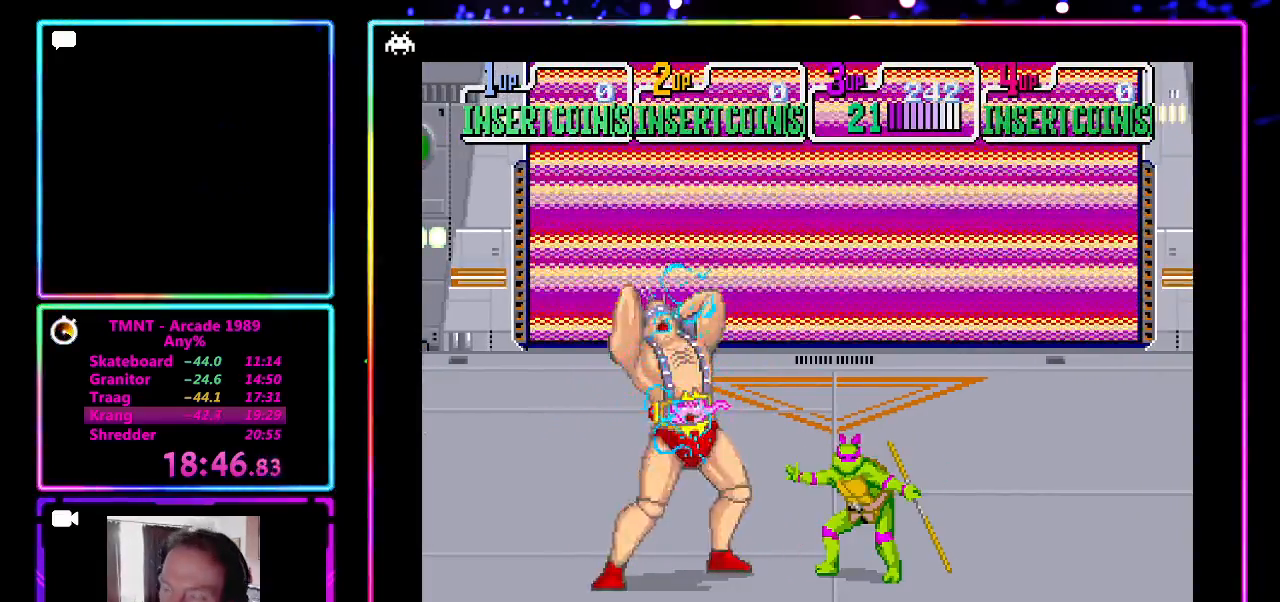
{"buttons": [], "left_stick": "center", "events": []}
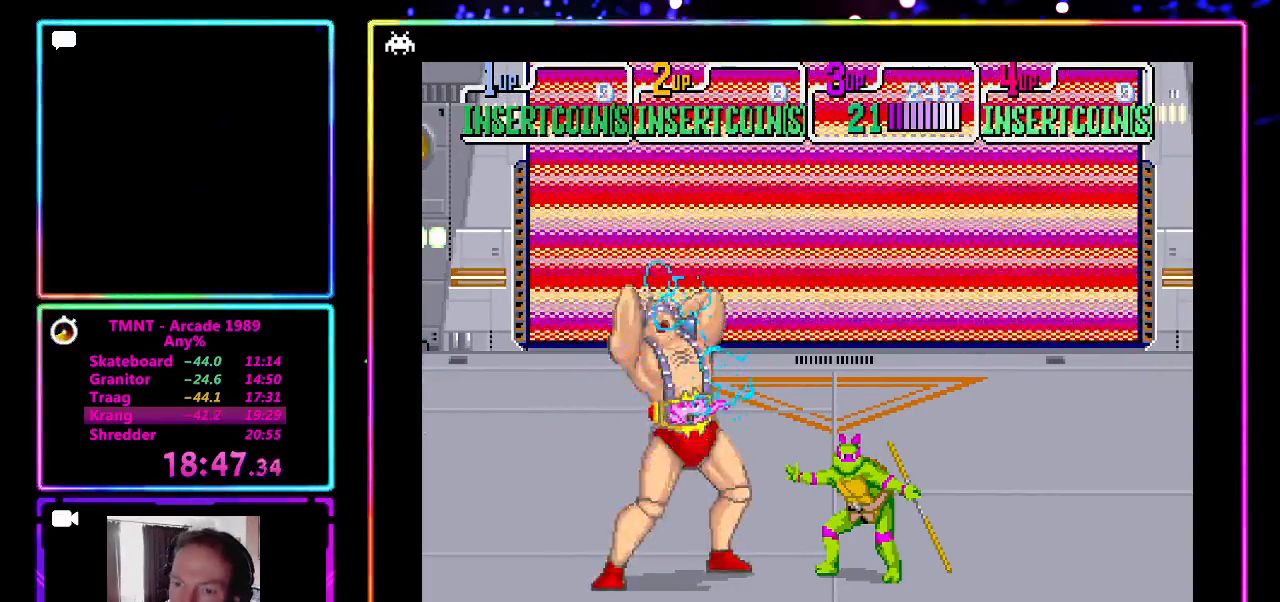
{"buttons": [], "left_stick": "center", "events": []}
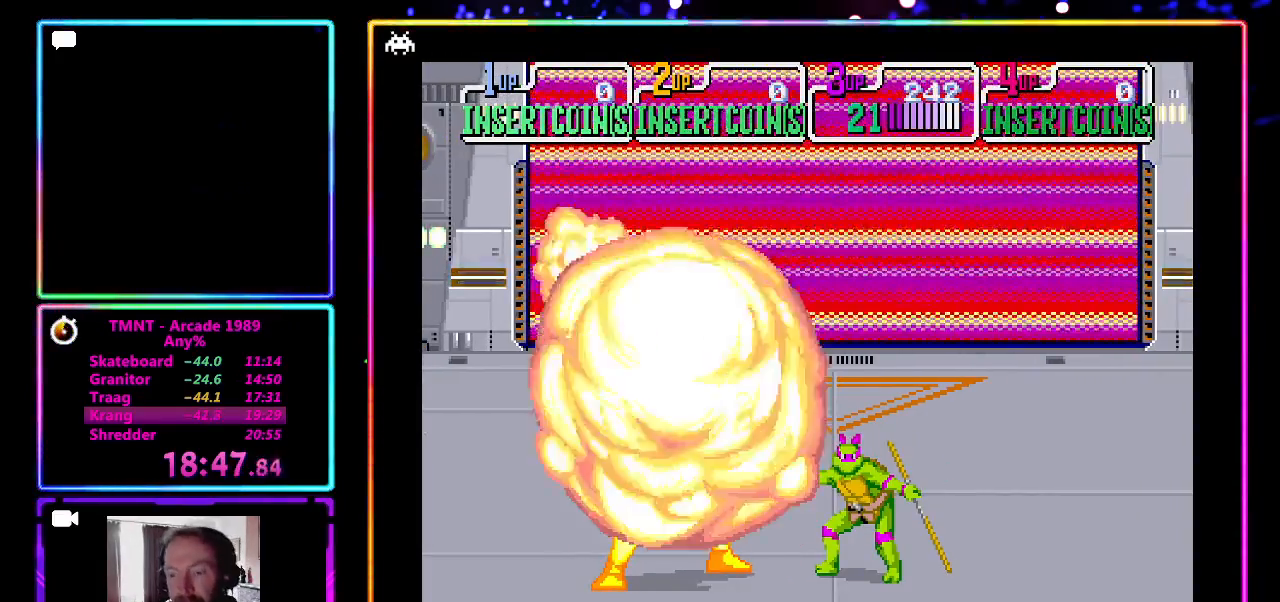
{"buttons": [], "left_stick": "center", "events": []}
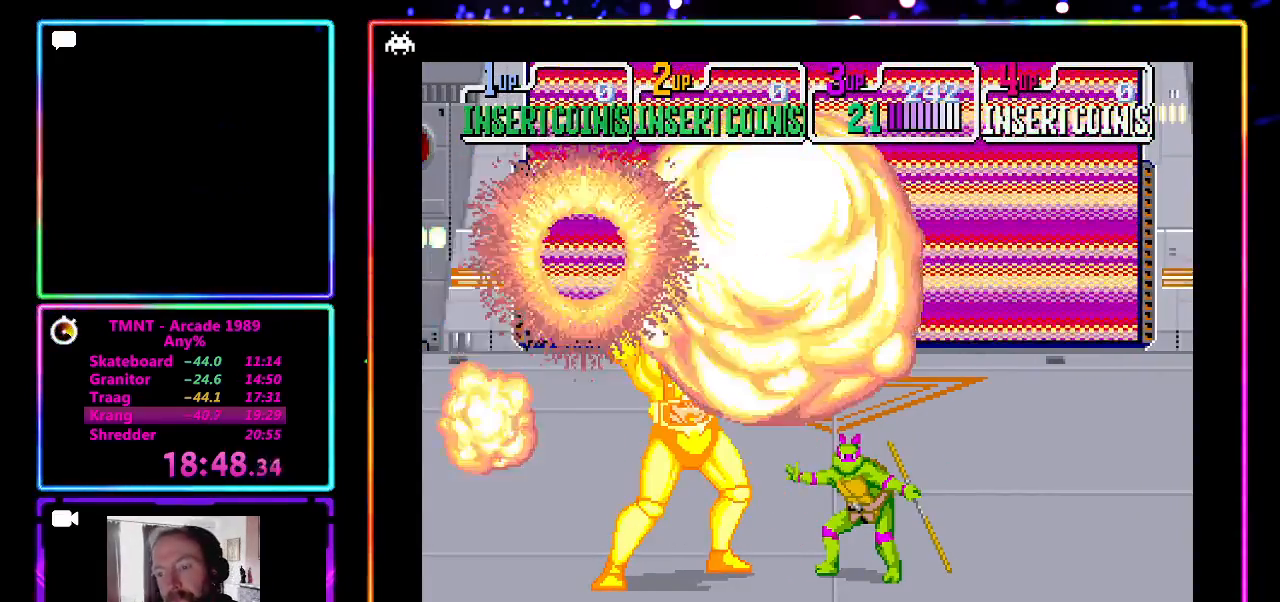
{"buttons": [], "left_stick": "up-left", "events": [[200, "left_stick", "up-left"]]}
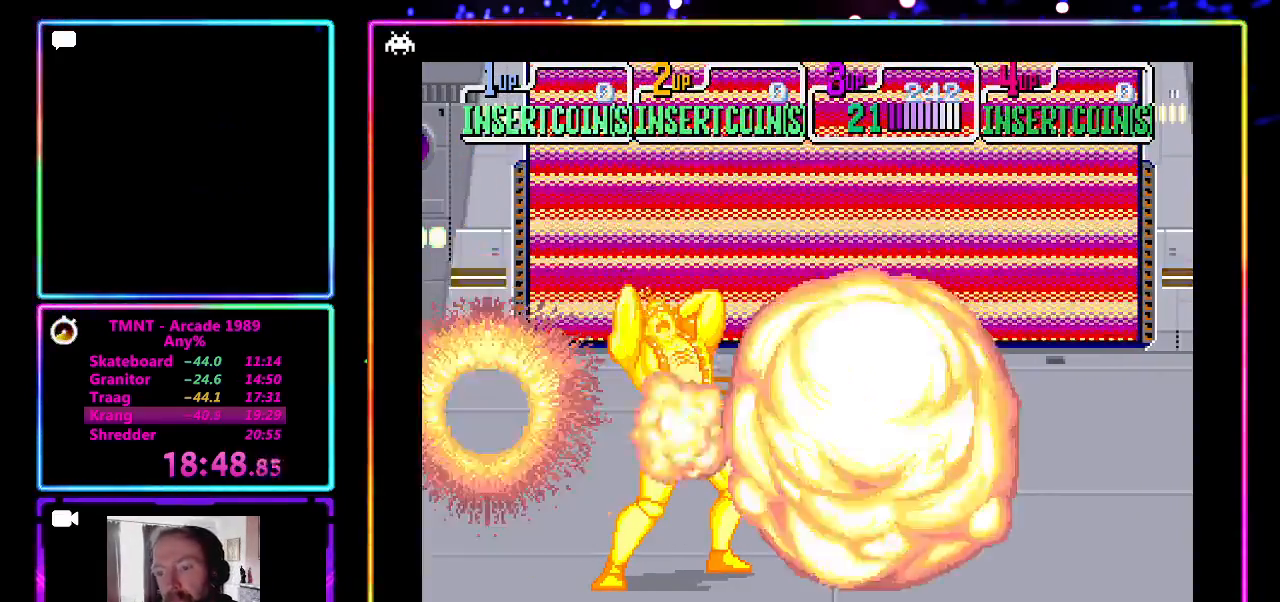
{"buttons": [], "left_stick": "center", "events": [[67, "left_stick", "up"], [217, "left_stick", "up-right"], [383, "left_stick", "center"]]}
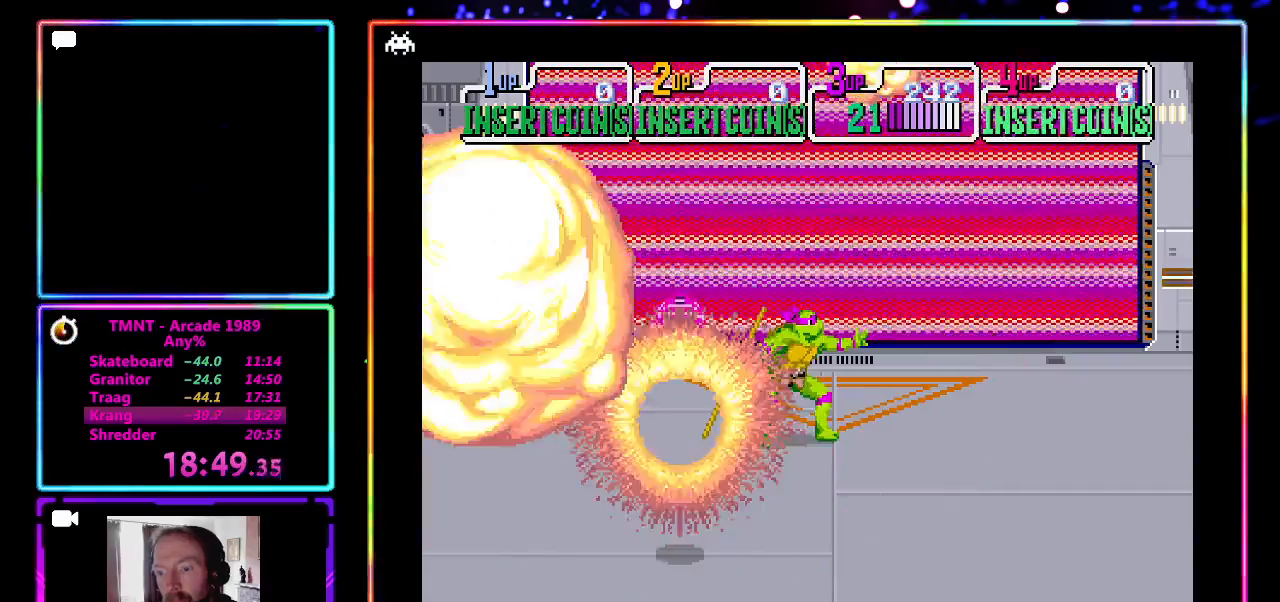
{"buttons": [], "left_stick": "center", "events": []}
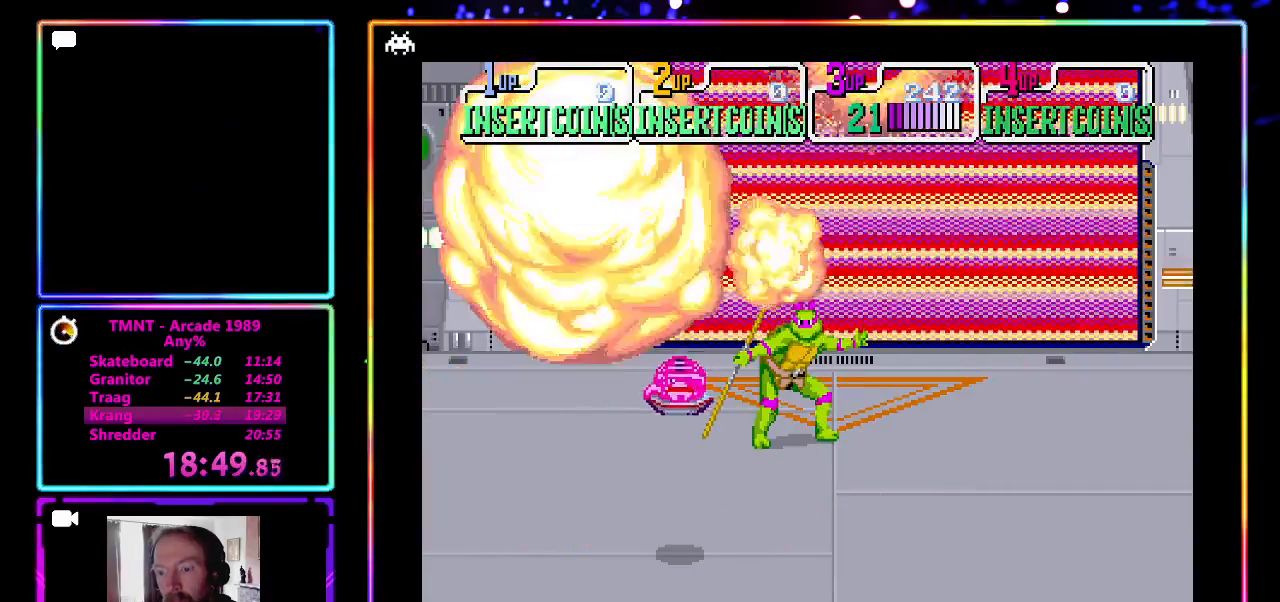
{"buttons": [], "left_stick": "center", "events": []}
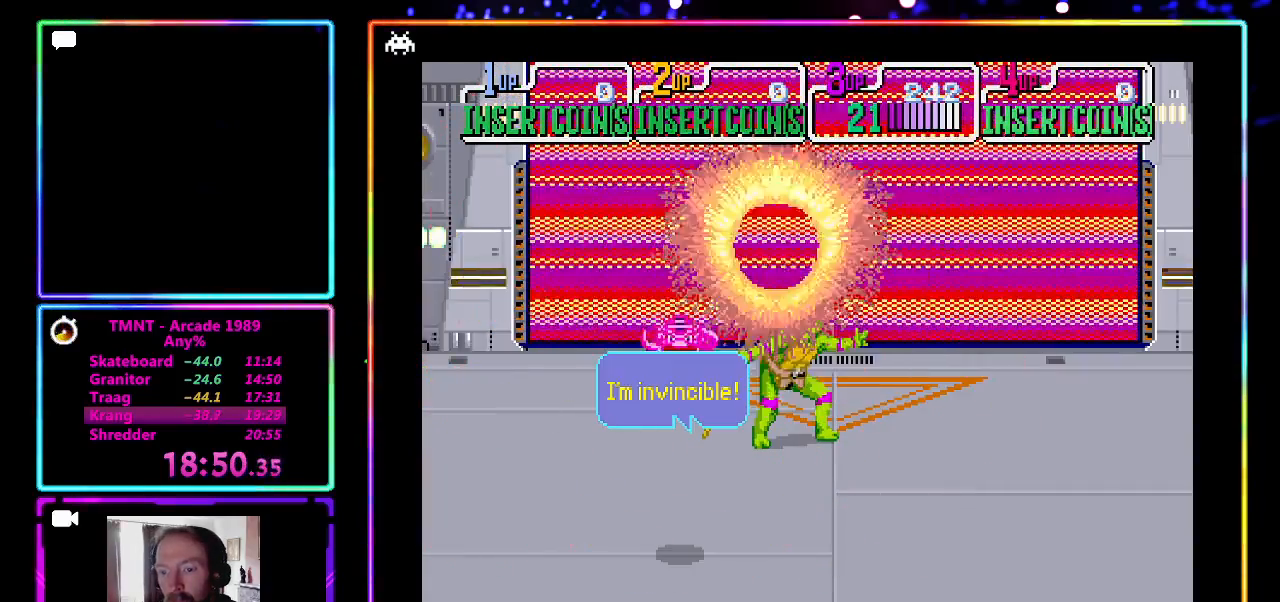
{"buttons": ["R1"], "left_stick": "center", "events": [[367, "R1", "down"]]}
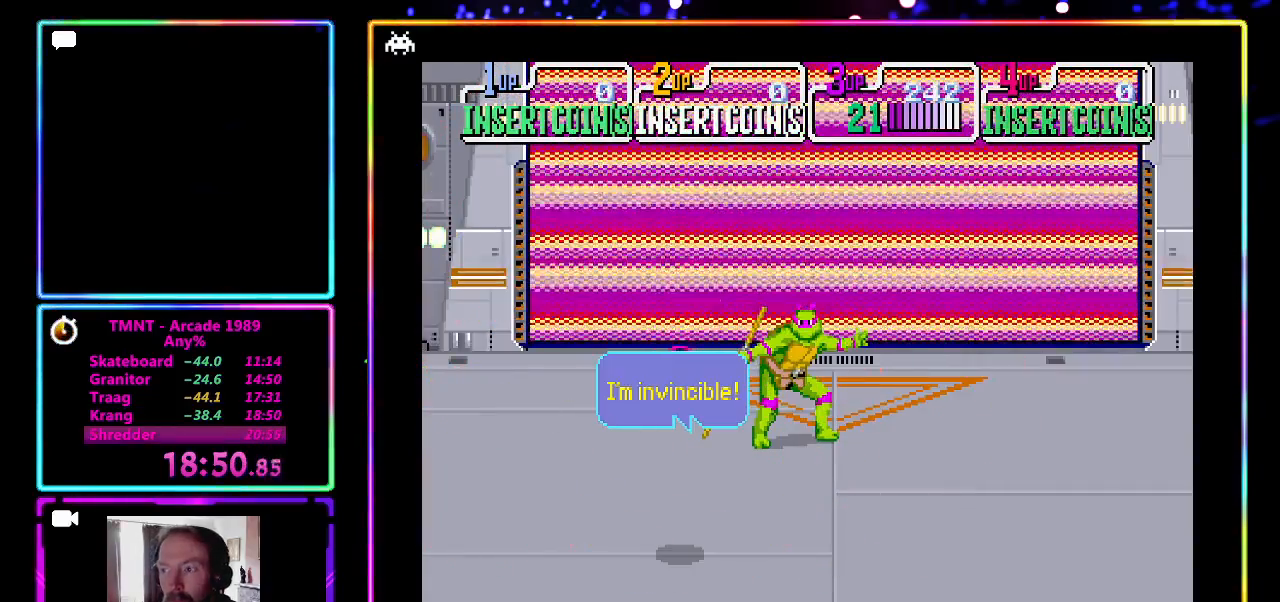
{"buttons": [], "left_stick": "center", "events": [[117, "R1", "up"]]}
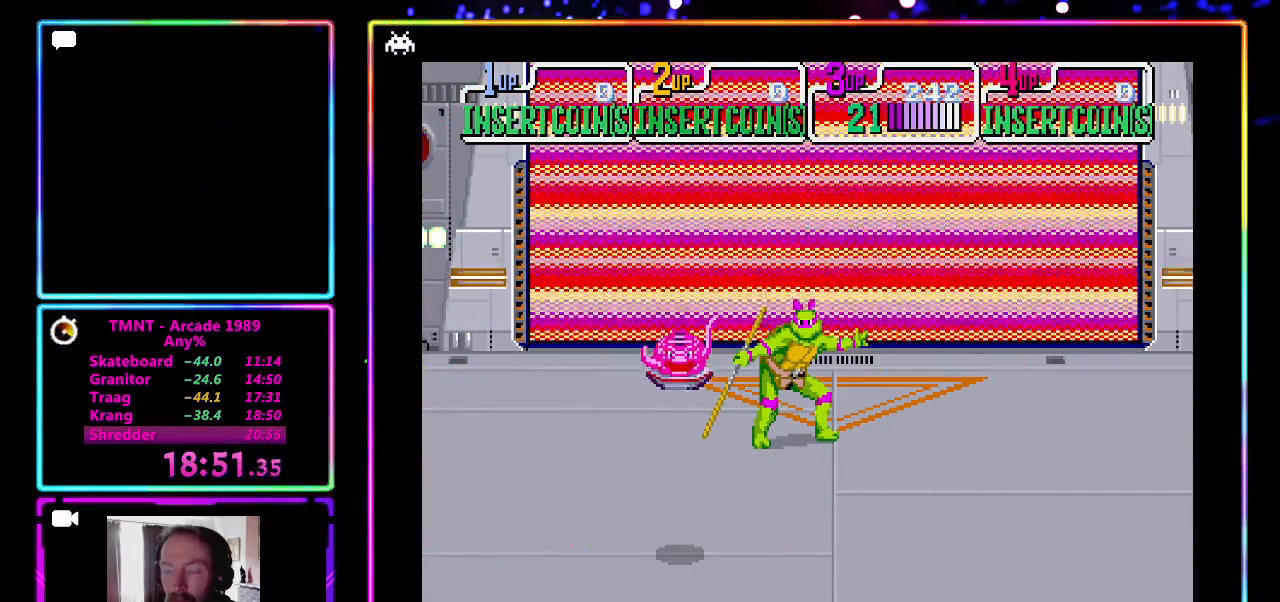
{"buttons": [], "left_stick": "center", "events": []}
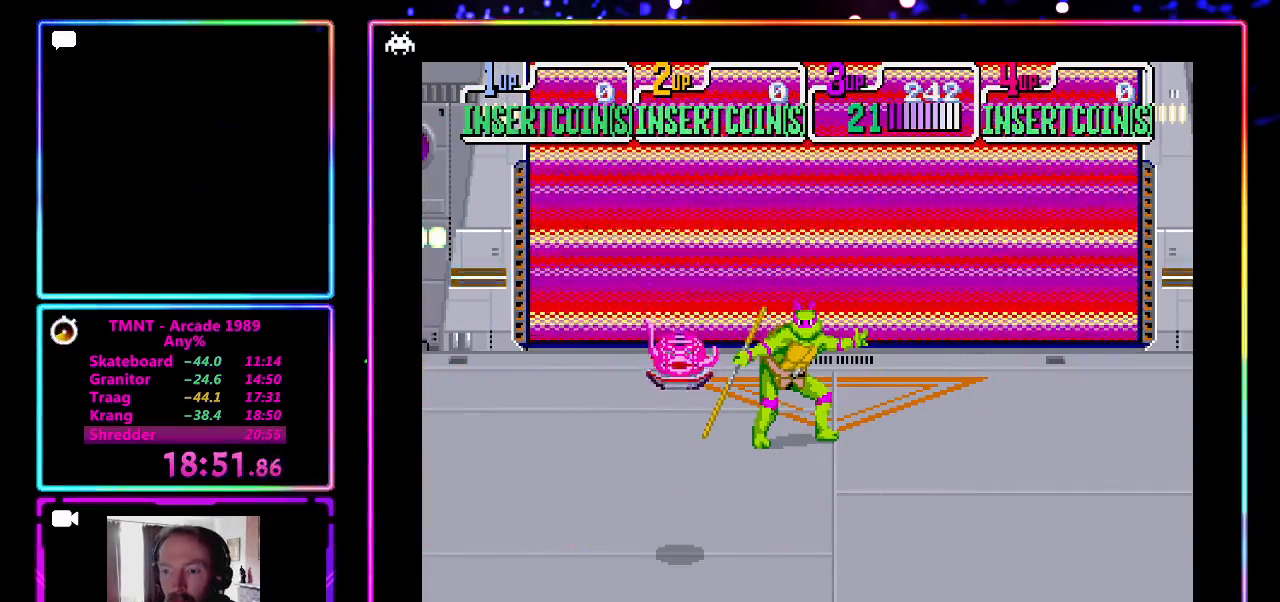
{"buttons": [], "left_stick": "center", "events": []}
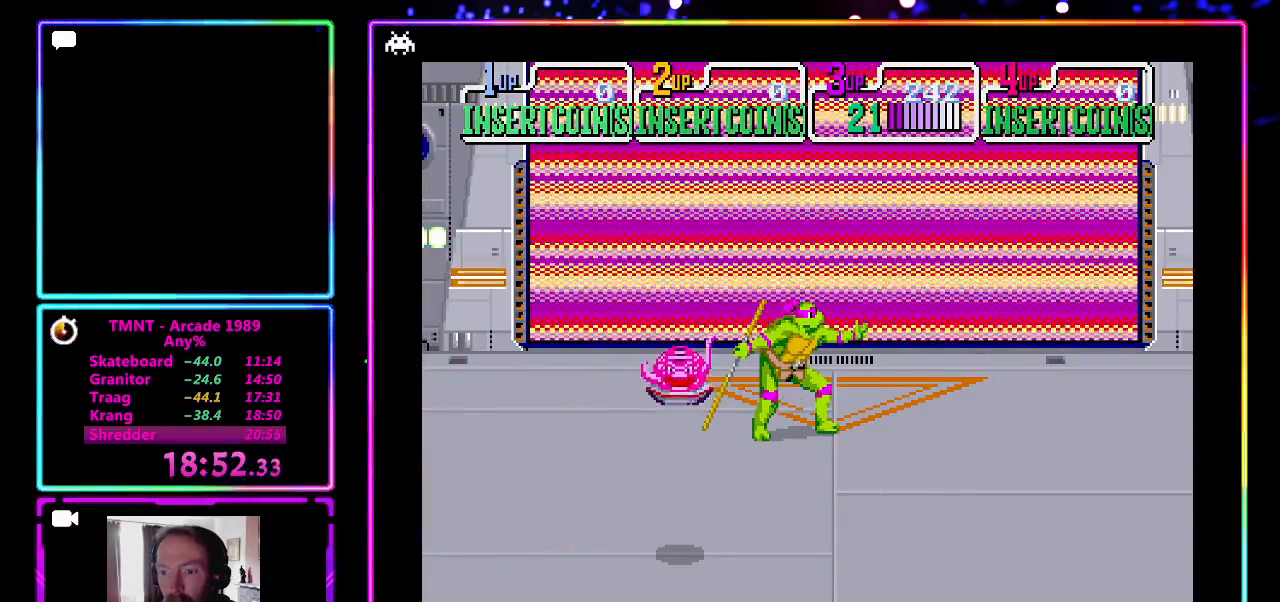
{"buttons": [], "left_stick": "center", "events": []}
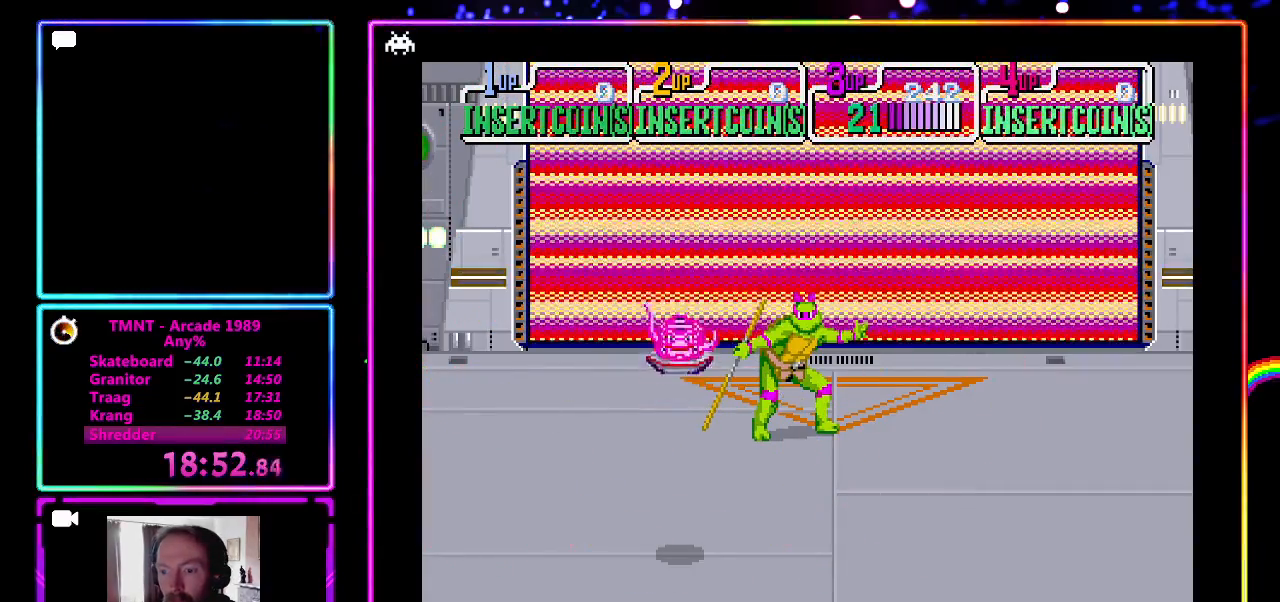
{"buttons": [], "left_stick": "center", "events": []}
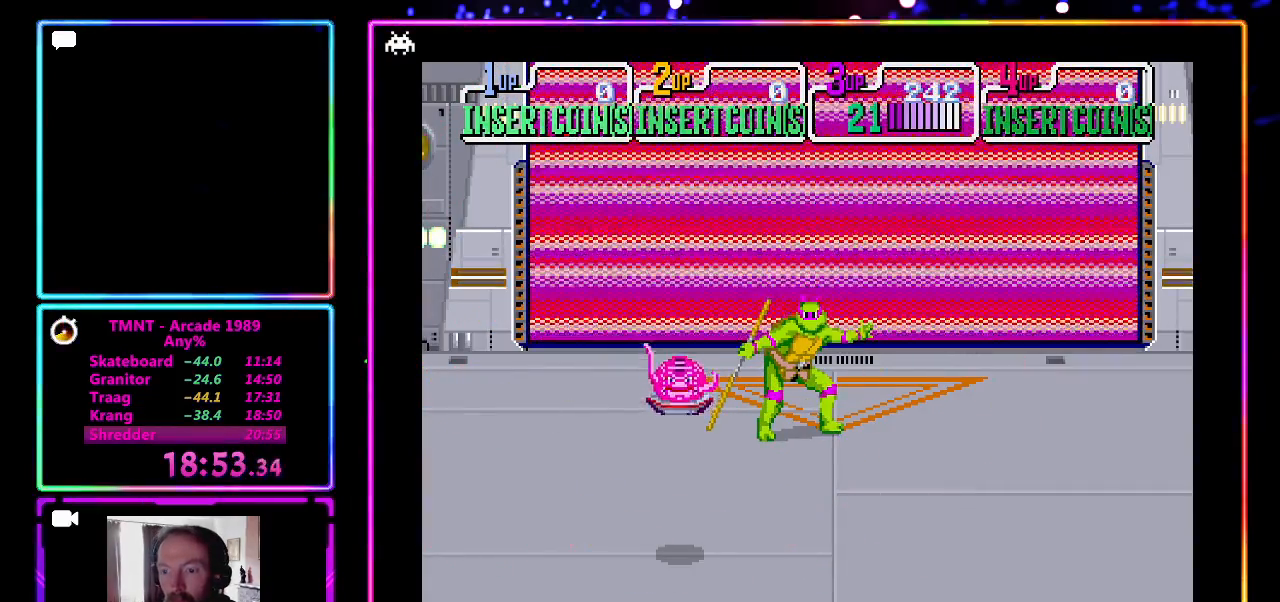
{"buttons": [], "left_stick": "center", "events": []}
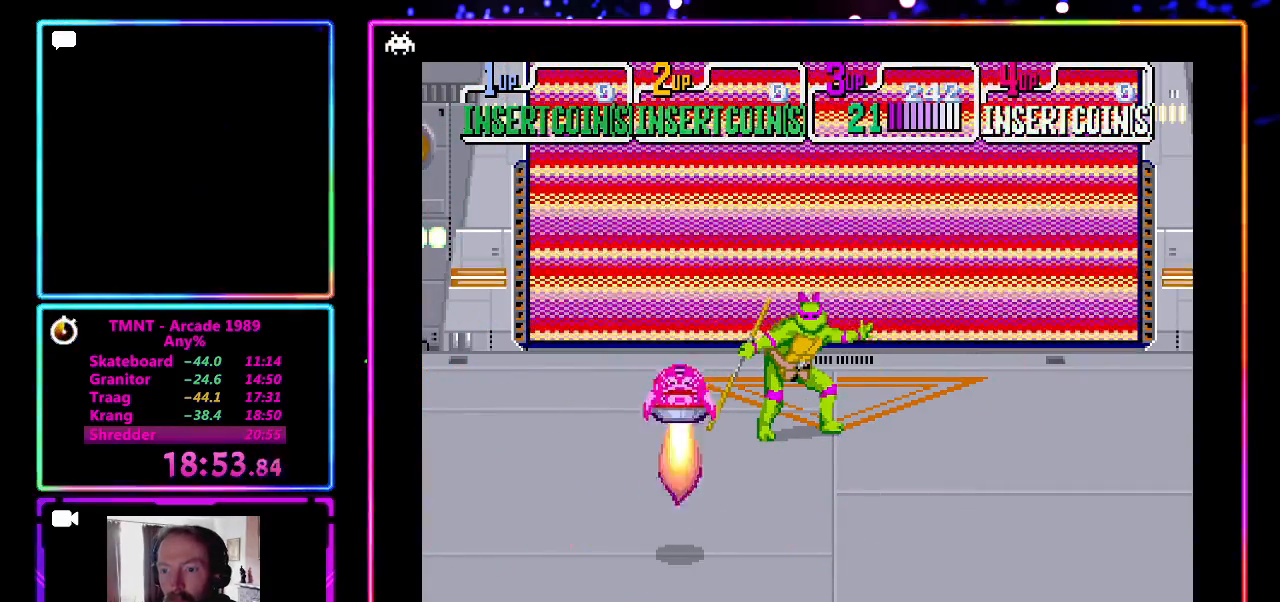
{"buttons": [], "left_stick": "center", "events": []}
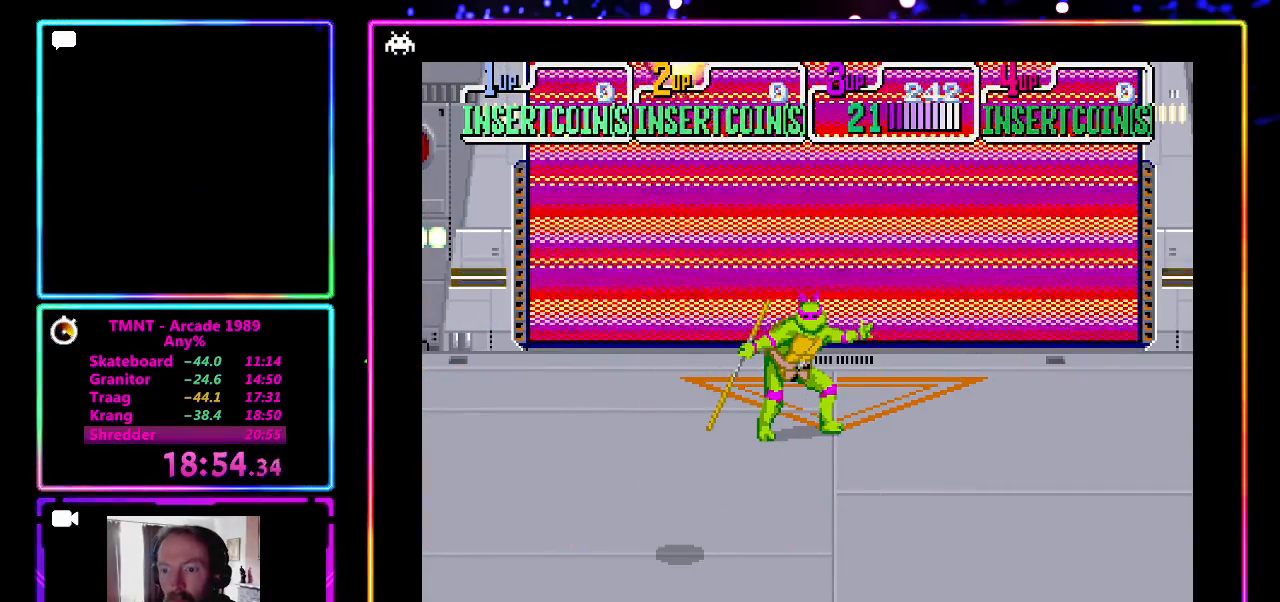
{"buttons": [], "left_stick": "center", "events": []}